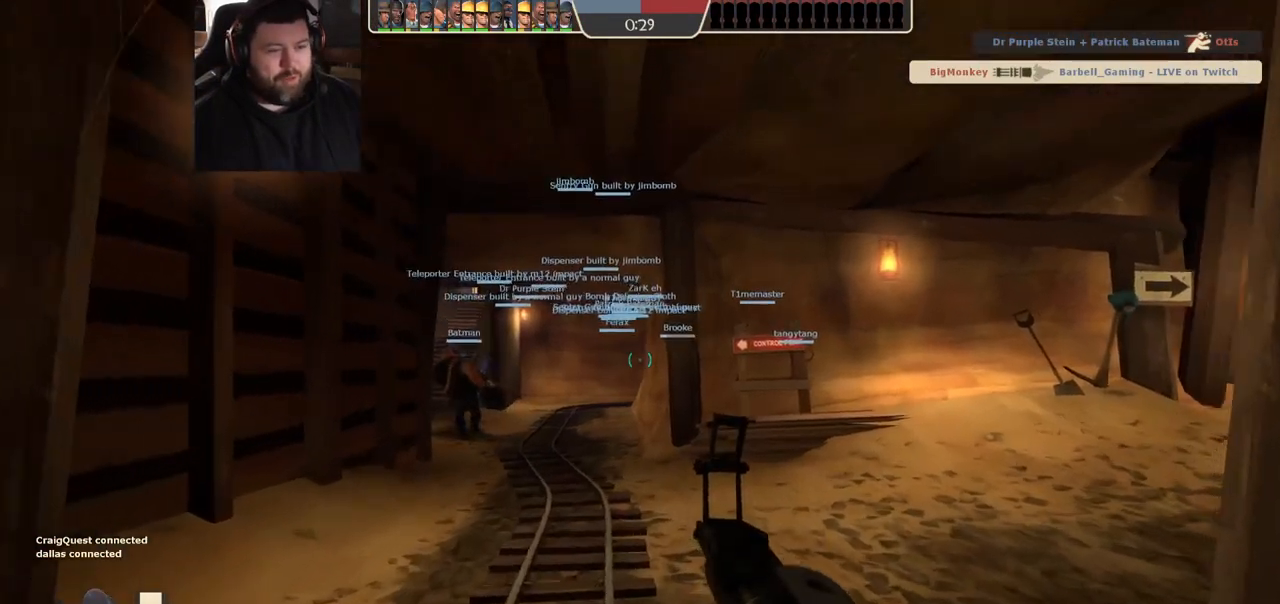
Gameplay with a controller (PlayStation layout); each line is a JSON object with the inputs held at the frame after it (dt_ms = milliseconds from this image to that frame). "events" lists button and stick changes between this image and that frame as [ms after this image, input, new state], when the widget could be followed in between.
{"dt_ms": 500, "buttons": [], "left_stick": "up", "right_stick": "center", "events": [[67, "SQUARE", "up"], [350, "right_stick", "left"], [433, "right_stick", "center"]]}
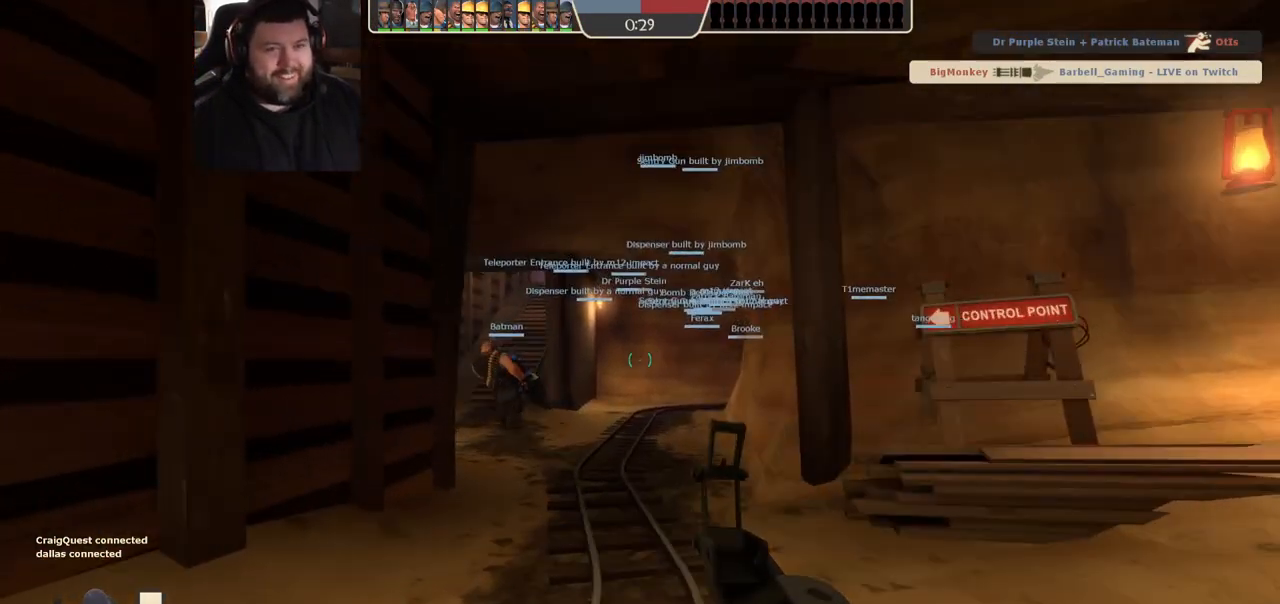
{"dt_ms": 500, "buttons": [], "left_stick": "up", "right_stick": "center", "events": [[67, "SQUARE", "down"], [117, "SQUARE", "up"], [200, "SQUARE", "down"], [267, "SQUARE", "up"], [333, "SQUARE", "down"], [433, "SQUARE", "up"]]}
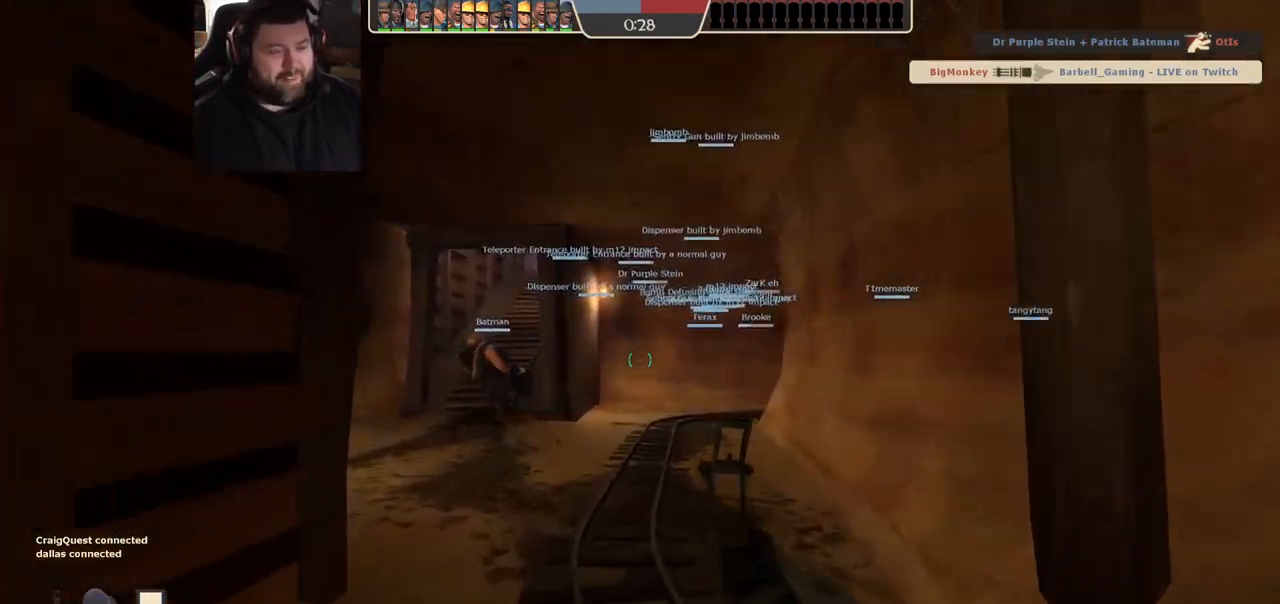
{"dt_ms": 500, "buttons": ["SQUARE"], "left_stick": "up", "right_stick": "center", "events": [[483, "SQUARE", "down"]]}
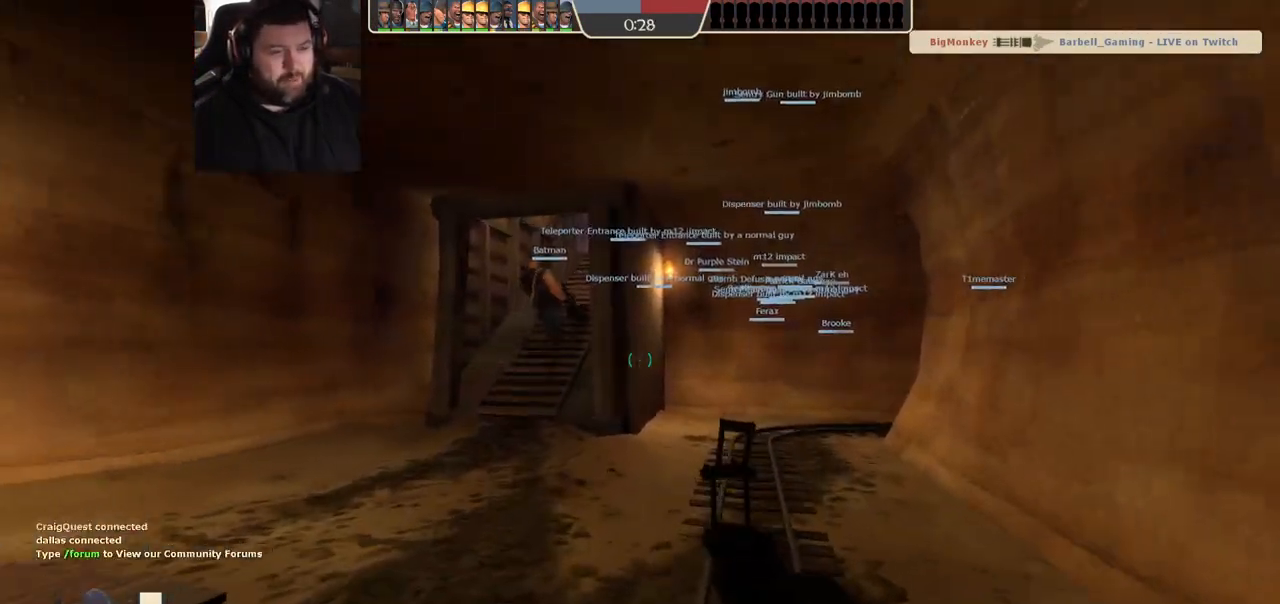
{"dt_ms": 500, "buttons": [], "left_stick": "up", "right_stick": "center", "events": [[50, "SQUARE", "up"], [117, "SQUARE", "down"], [217, "SQUARE", "up"]]}
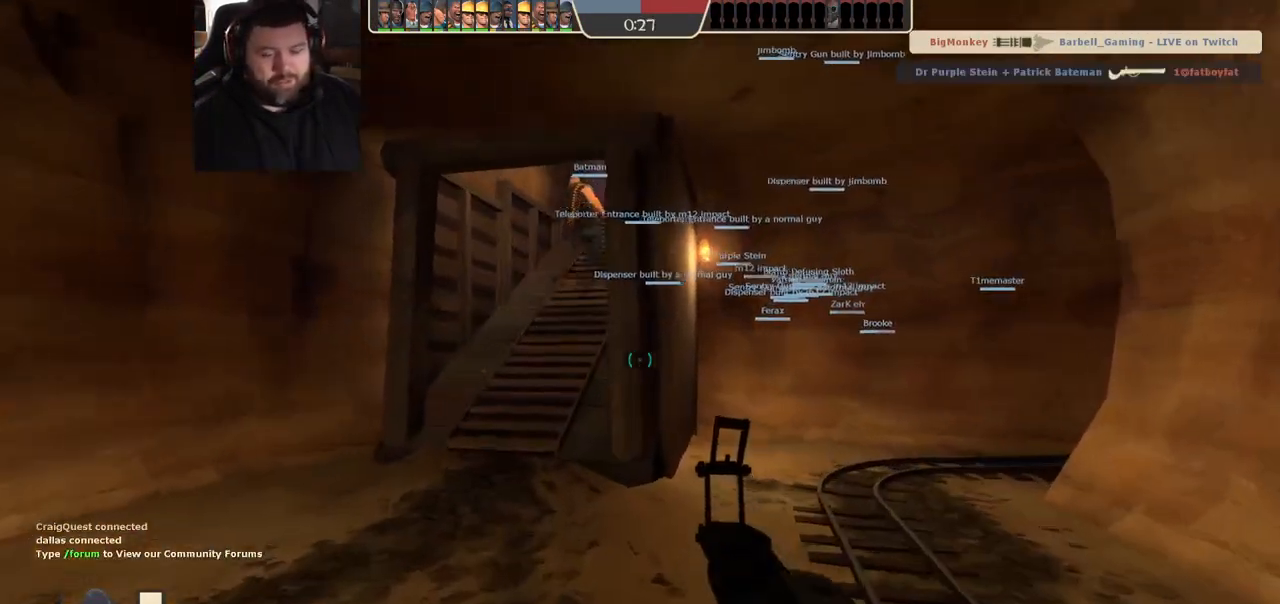
{"dt_ms": 500, "buttons": ["SQUARE"], "left_stick": "up", "right_stick": "center", "events": [[250, "right_stick", "right"], [350, "right_stick", "center"], [483, "SQUARE", "down"]]}
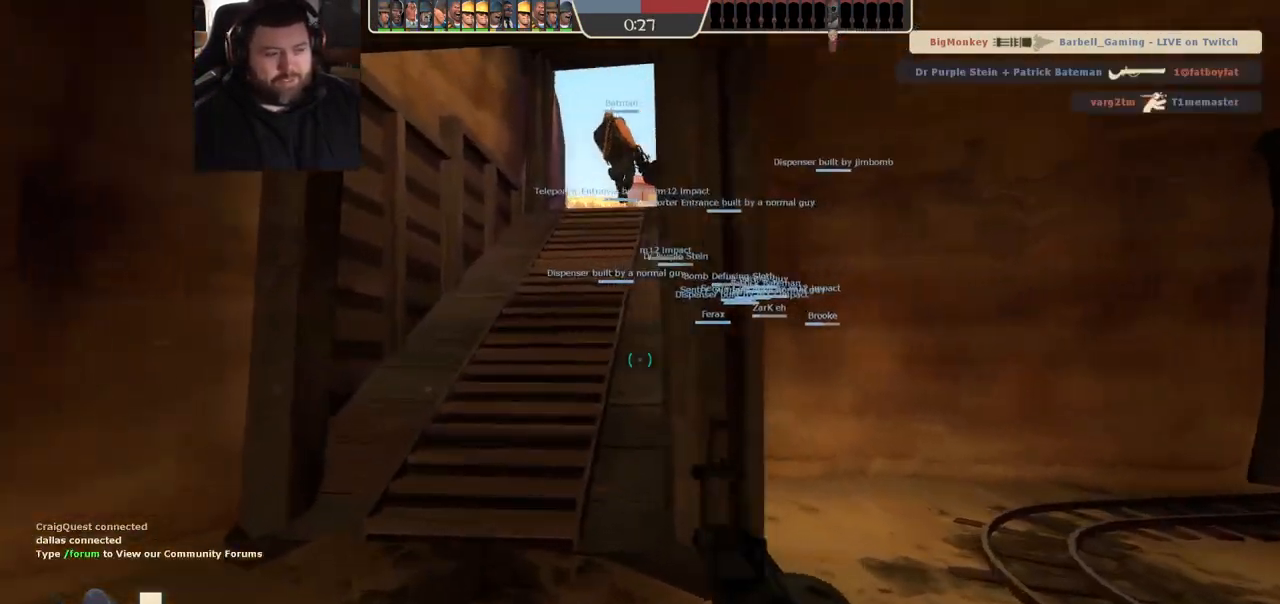
{"dt_ms": 500, "buttons": [], "left_stick": "up", "right_stick": "right", "events": [[17, "SQUARE", "up"], [100, "SQUARE", "down"], [200, "SQUARE", "up"], [433, "right_stick", "right"]]}
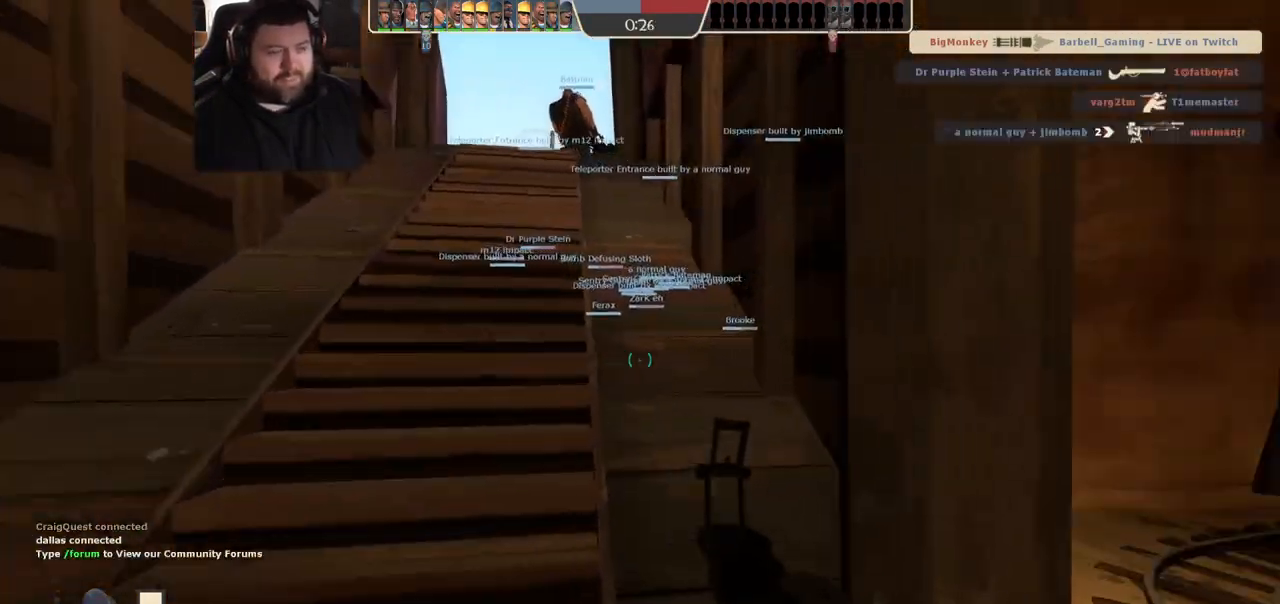
{"dt_ms": 500, "buttons": [], "left_stick": "up", "right_stick": "center", "events": [[17, "right_stick", "center"], [150, "SQUARE", "down"], [183, "SQUARE", "up"], [267, "SQUARE", "down"], [367, "SQUARE", "up"]]}
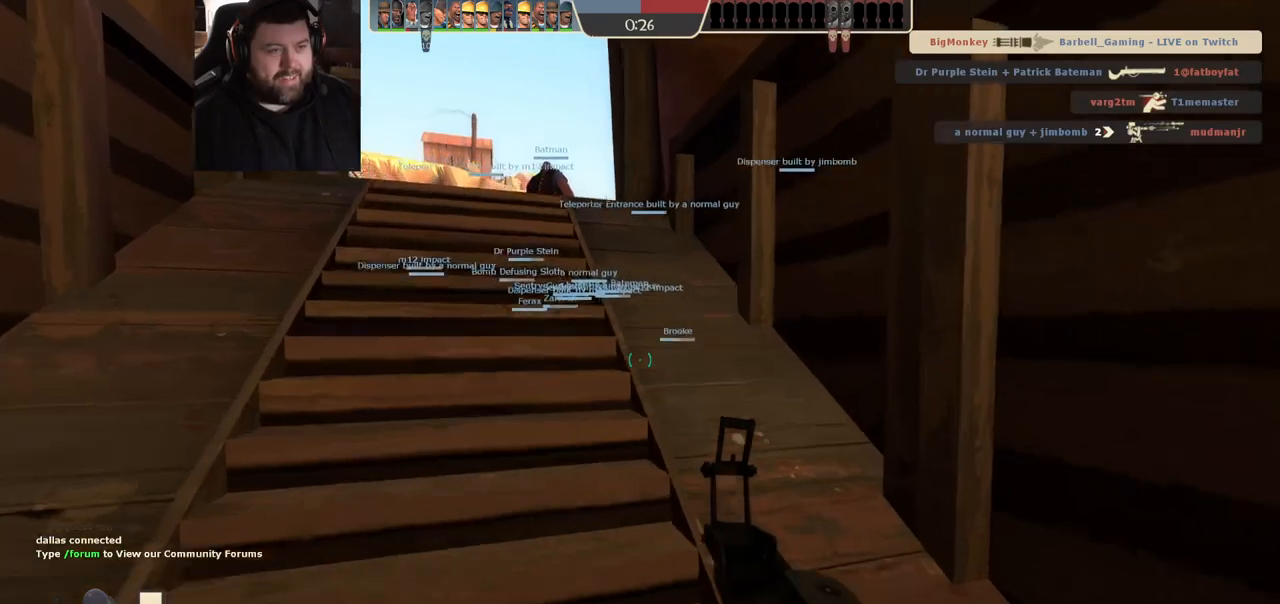
{"dt_ms": 500, "buttons": [], "left_stick": "up", "right_stick": "center", "events": []}
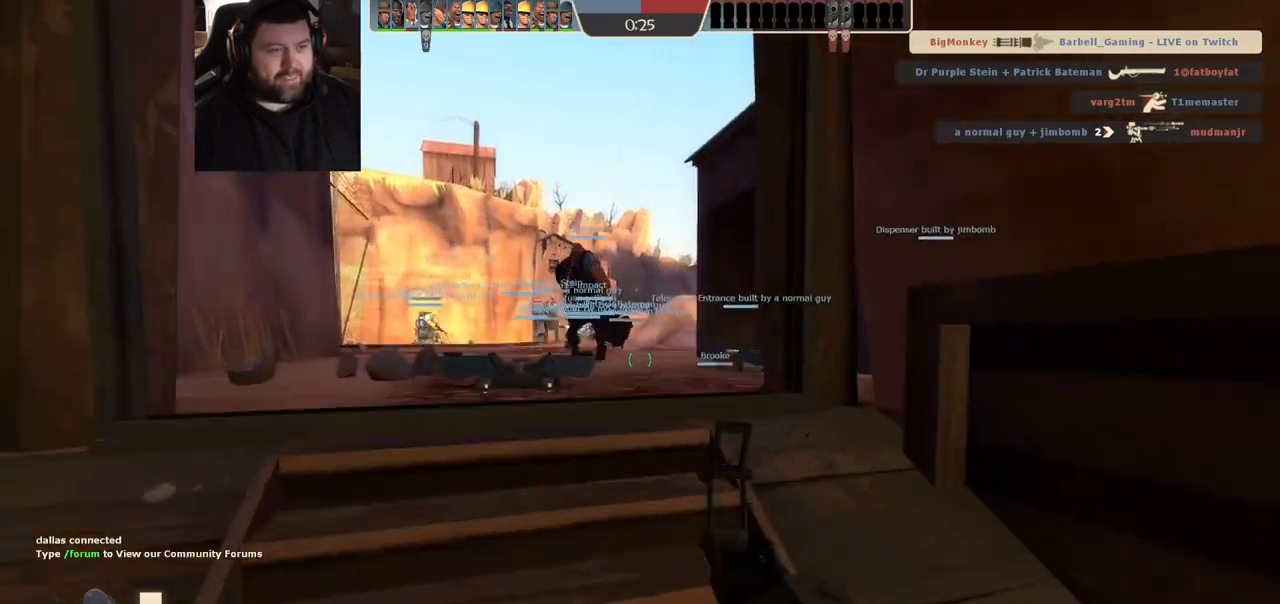
{"dt_ms": 500, "buttons": [], "left_stick": "up", "right_stick": "center", "events": []}
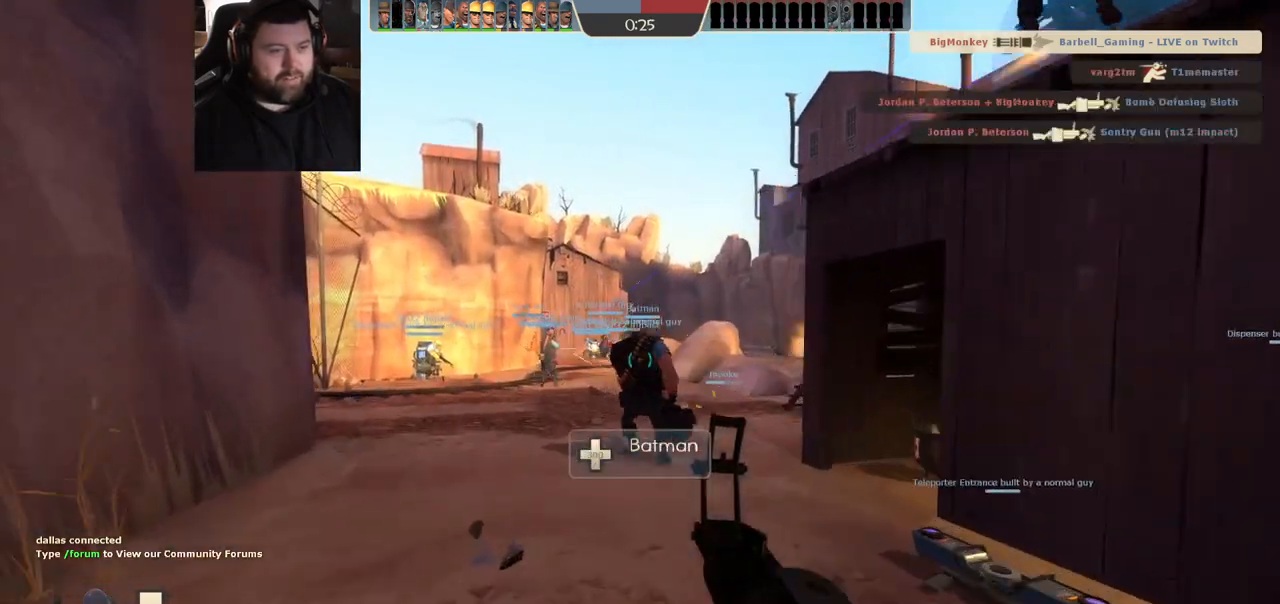
{"dt_ms": 500, "buttons": [], "left_stick": "up", "right_stick": "center", "events": []}
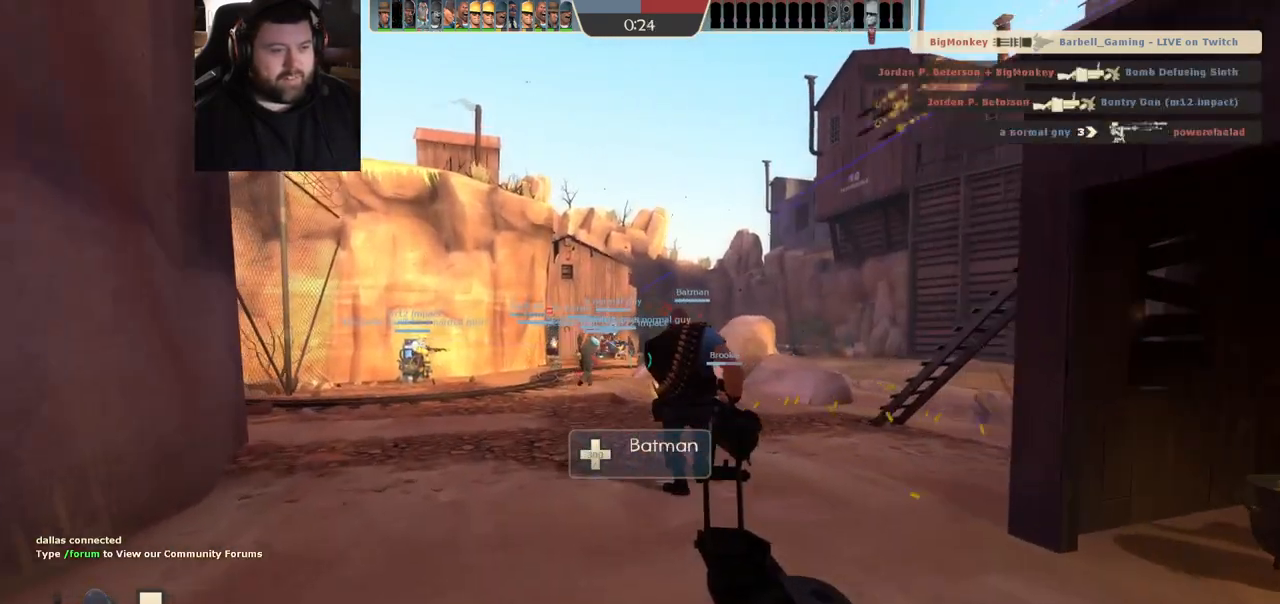
{"dt_ms": 500, "buttons": [], "left_stick": "up", "right_stick": "center", "events": [[50, "CROSS", "down"], [500, "CROSS", "up"]]}
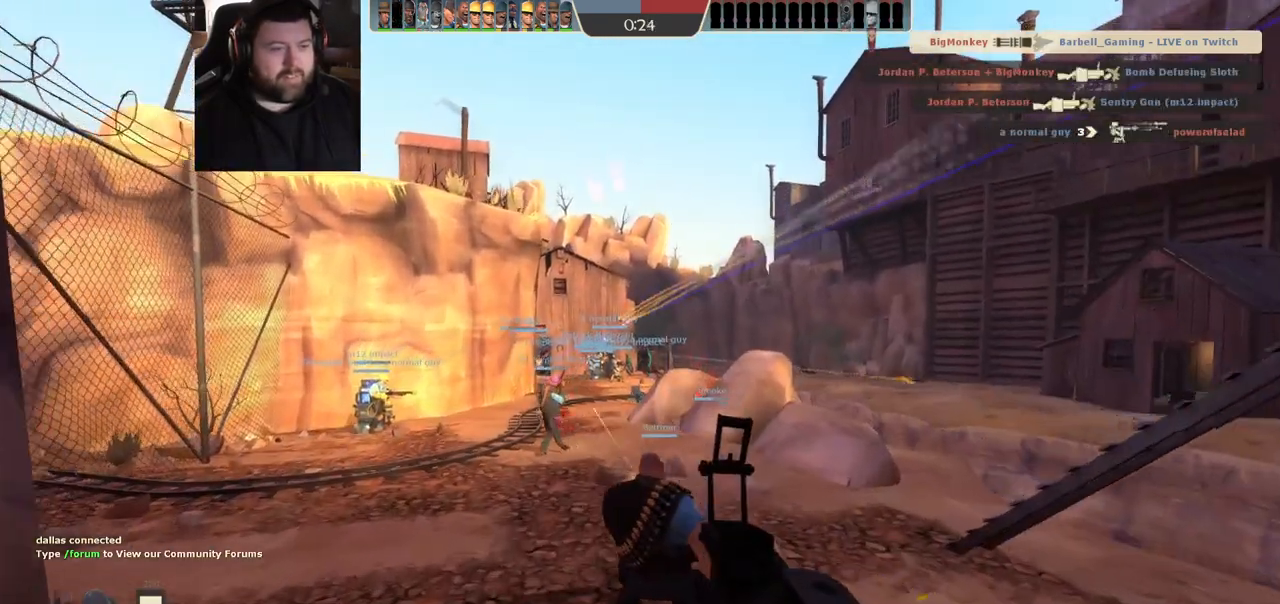
{"dt_ms": 500, "buttons": ["CROSS"], "left_stick": "up-left", "right_stick": "center", "events": [[250, "left_stick", "up-left"], [500, "CROSS", "down"]]}
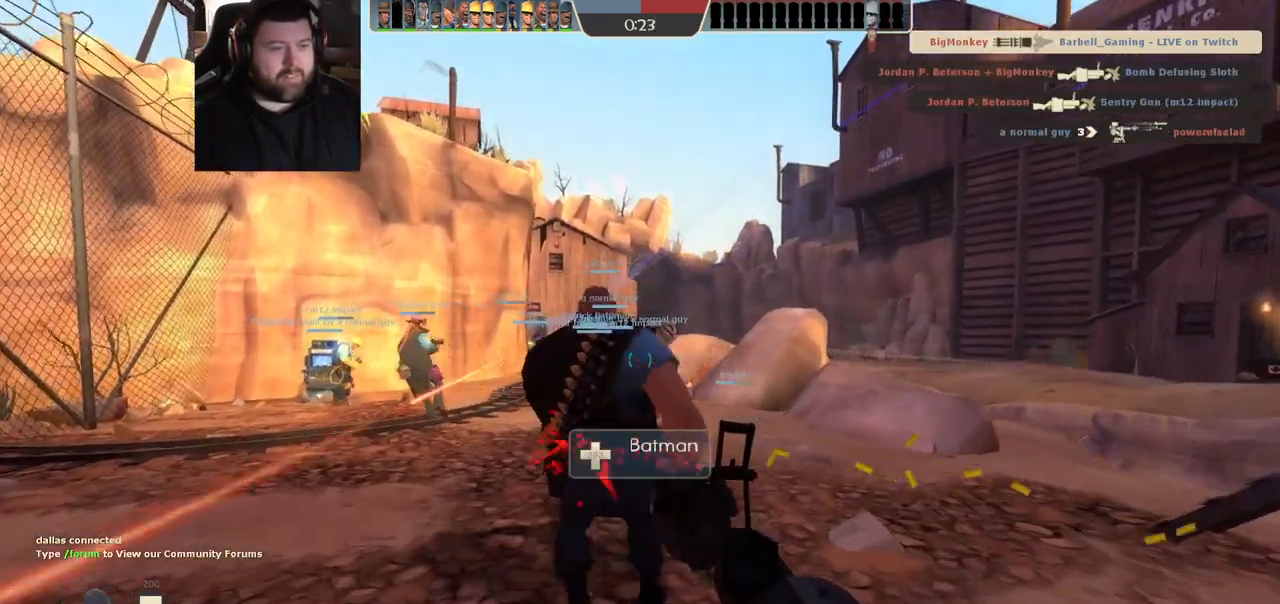
{"dt_ms": 1000, "buttons": [], "left_stick": "up", "right_stick": "center"}
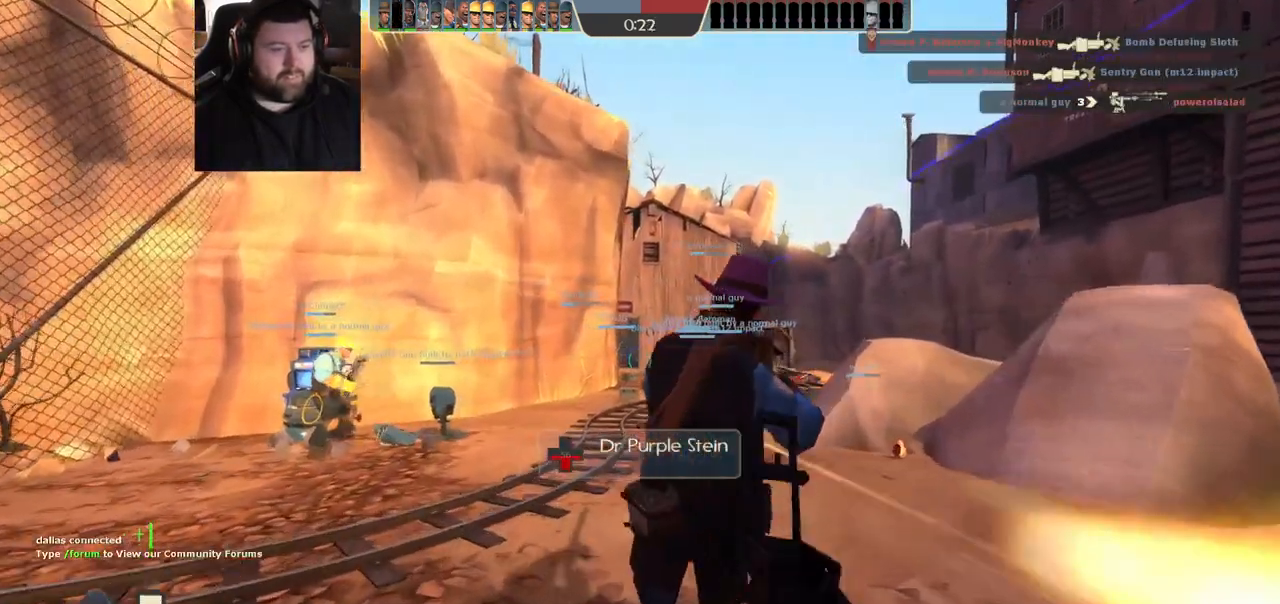
{"dt_ms": 500, "buttons": [], "left_stick": "up", "right_stick": "center", "events": []}
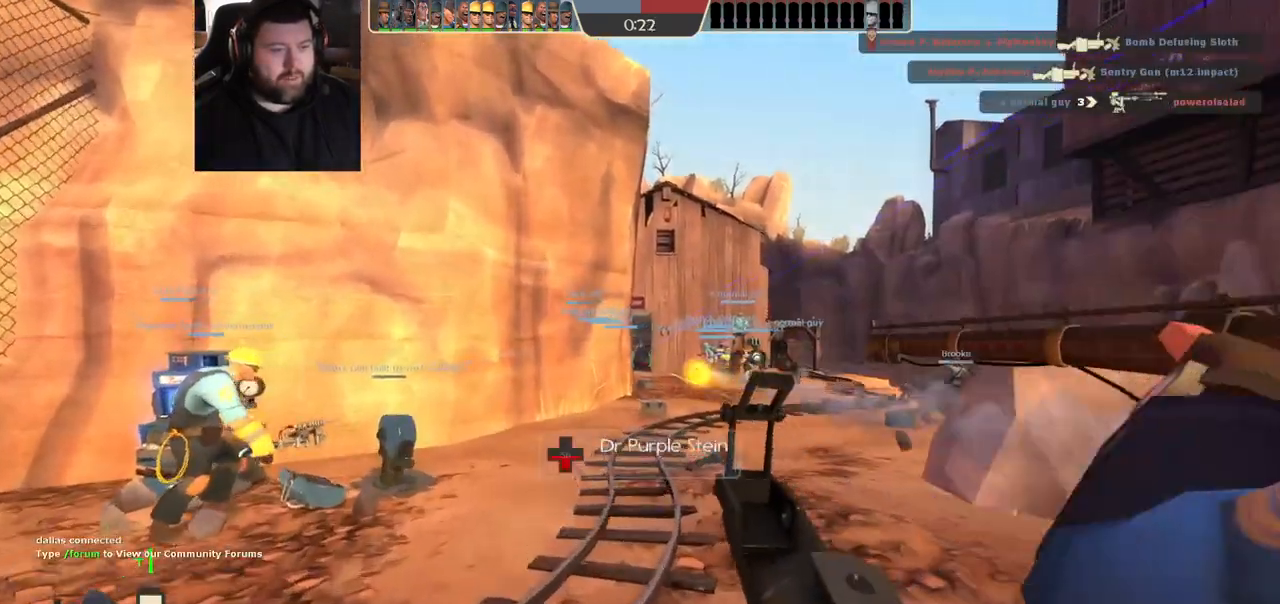
{"dt_ms": 500, "buttons": [], "left_stick": "up", "right_stick": "center", "events": [[200, "R1", "down"], [200, "R2", "down"], [367, "R1", "up"], [367, "R2", "up"]]}
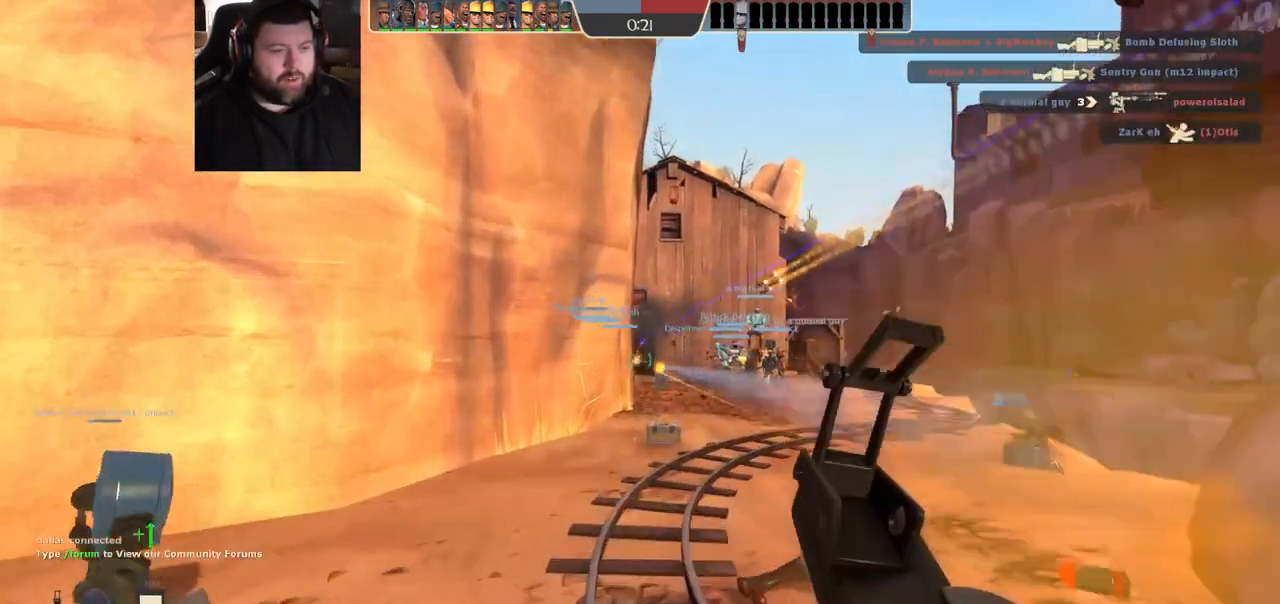
{"dt_ms": 500, "buttons": ["R1", "R2"], "left_stick": "up", "right_stick": "center", "events": [[367, "R1", "down"], [367, "R2", "down"]]}
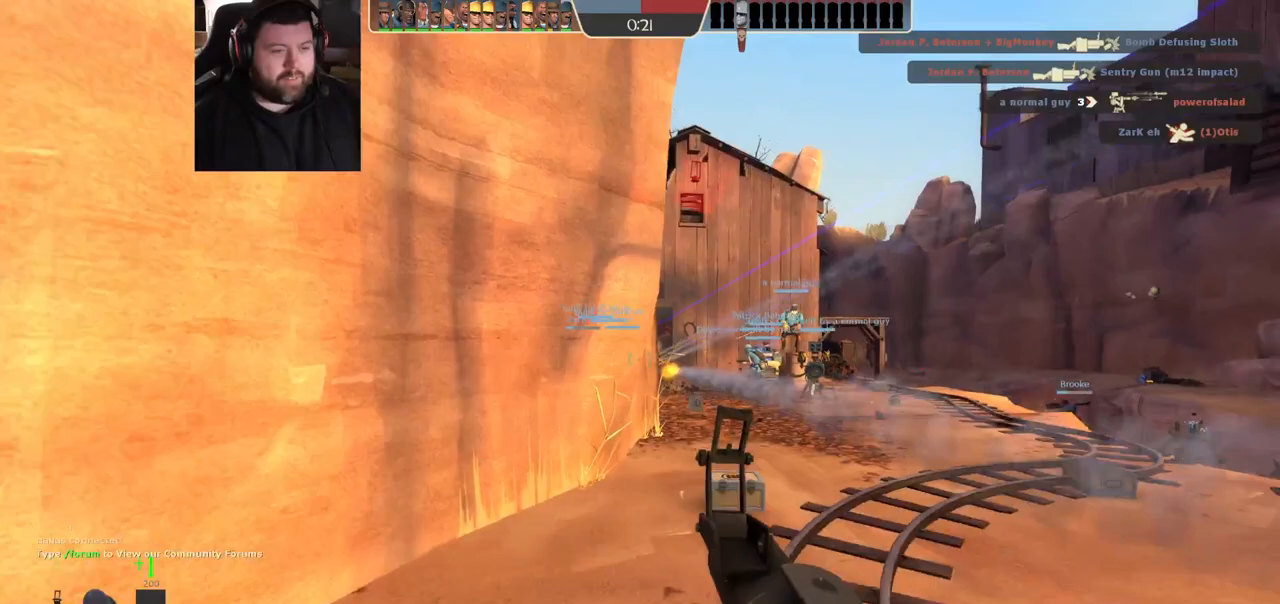
{"dt_ms": 500, "buttons": [], "left_stick": "up-left", "right_stick": "center", "events": [[400, "R2", "up"], [467, "left_stick", "up-left"], [500, "R1", "up"]]}
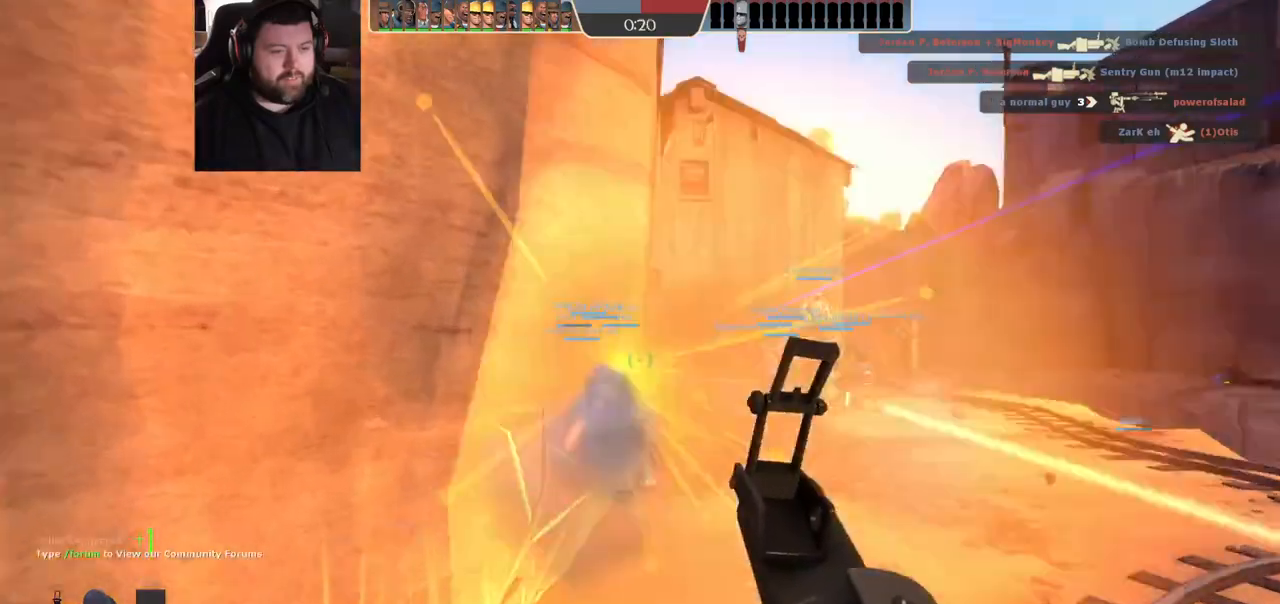
{"dt_ms": 500, "buttons": [], "left_stick": "center", "right_stick": "center", "events": [[33, "SQUARE", "down"], [83, "SQUARE", "up"], [117, "left_stick", "left"], [183, "SQUARE", "down"], [250, "SQUARE", "up"], [250, "left_stick", "down-left"], [317, "SQUARE", "down"], [383, "left_stick", "center"], [400, "SQUARE", "up"]]}
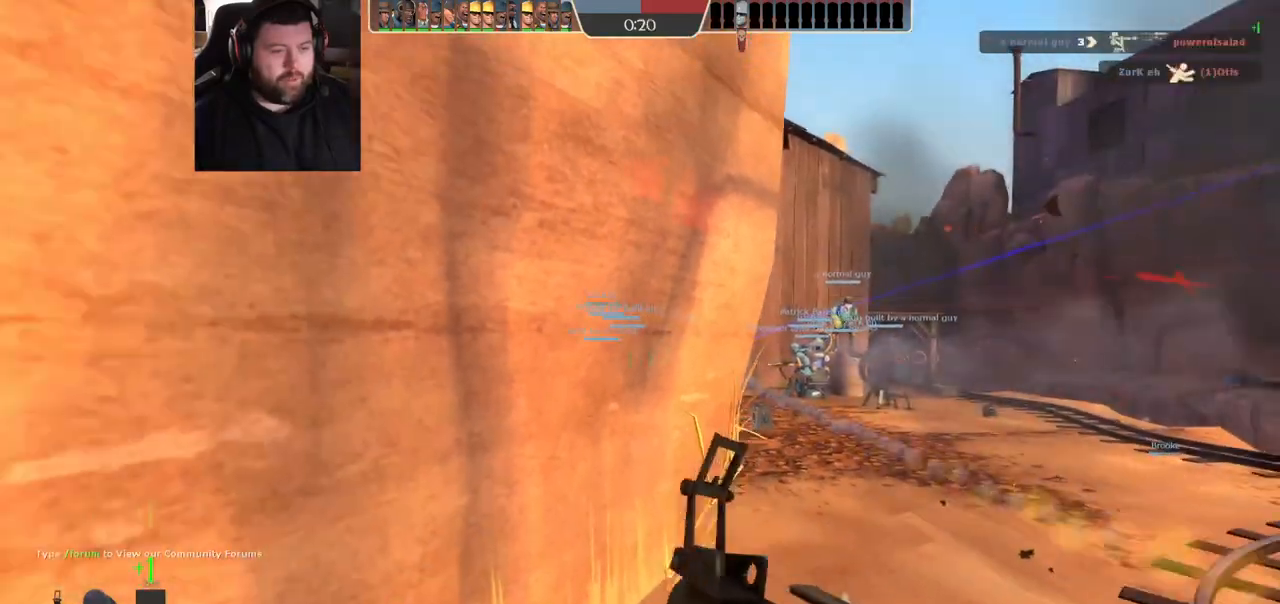
{"dt_ms": 500, "buttons": [], "left_stick": "center", "right_stick": "center", "events": []}
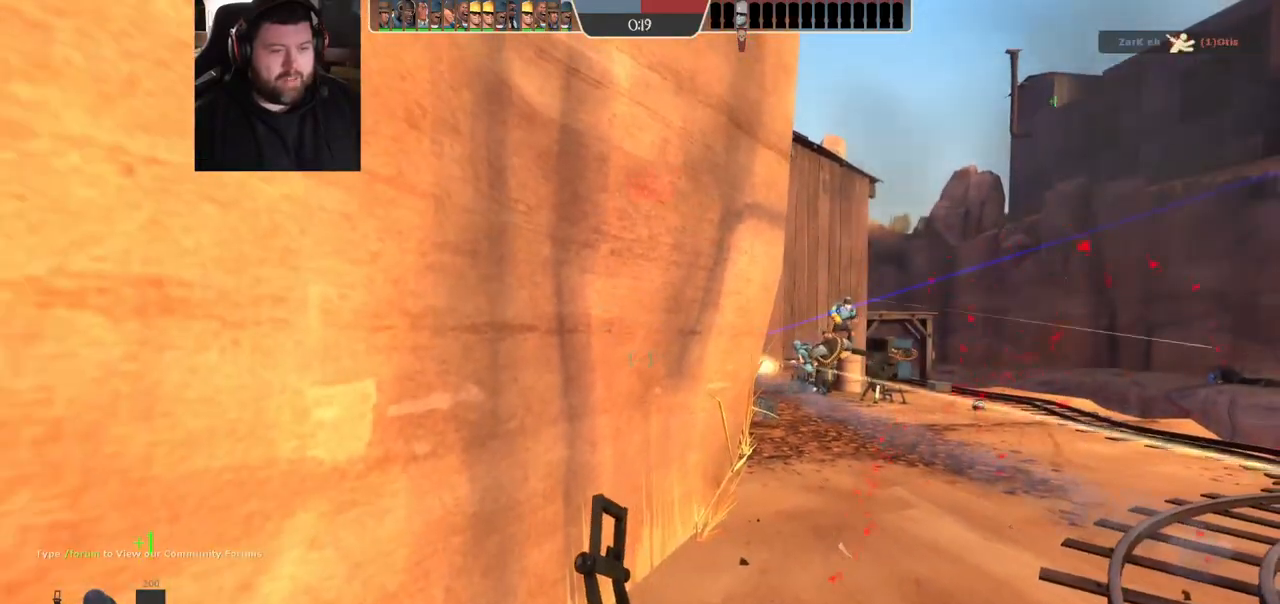
{"dt_ms": 500, "buttons": [], "left_stick": "center", "right_stick": "center", "events": []}
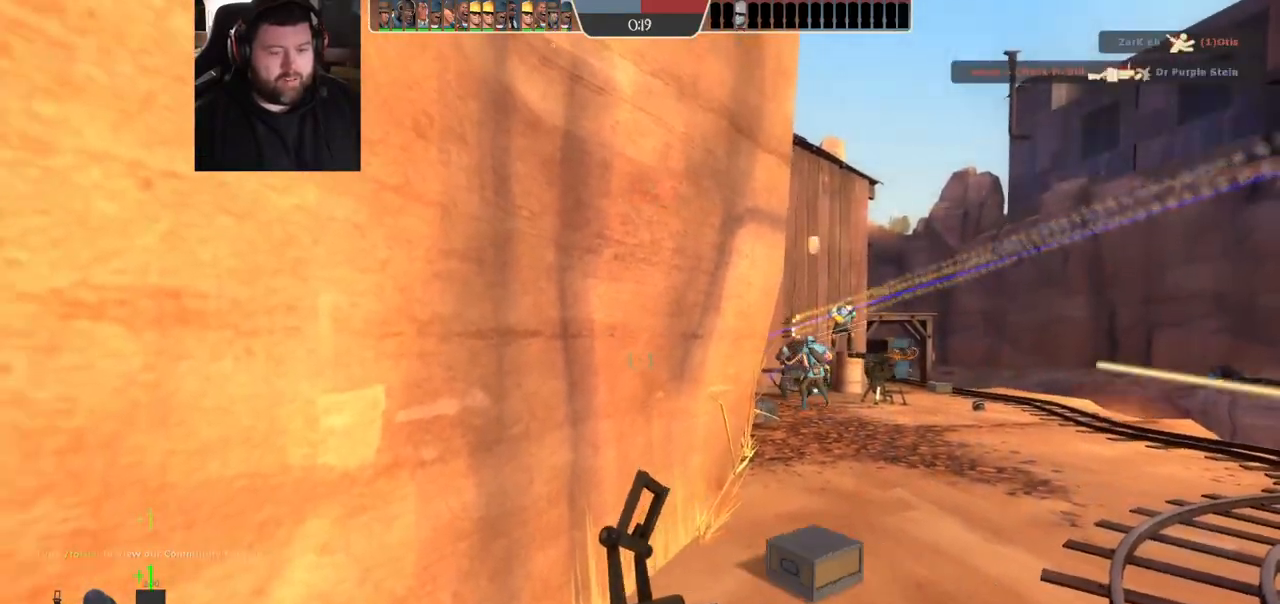
{"dt_ms": 500, "buttons": [], "left_stick": "up", "right_stick": "center", "events": [[450, "left_stick", "up"]]}
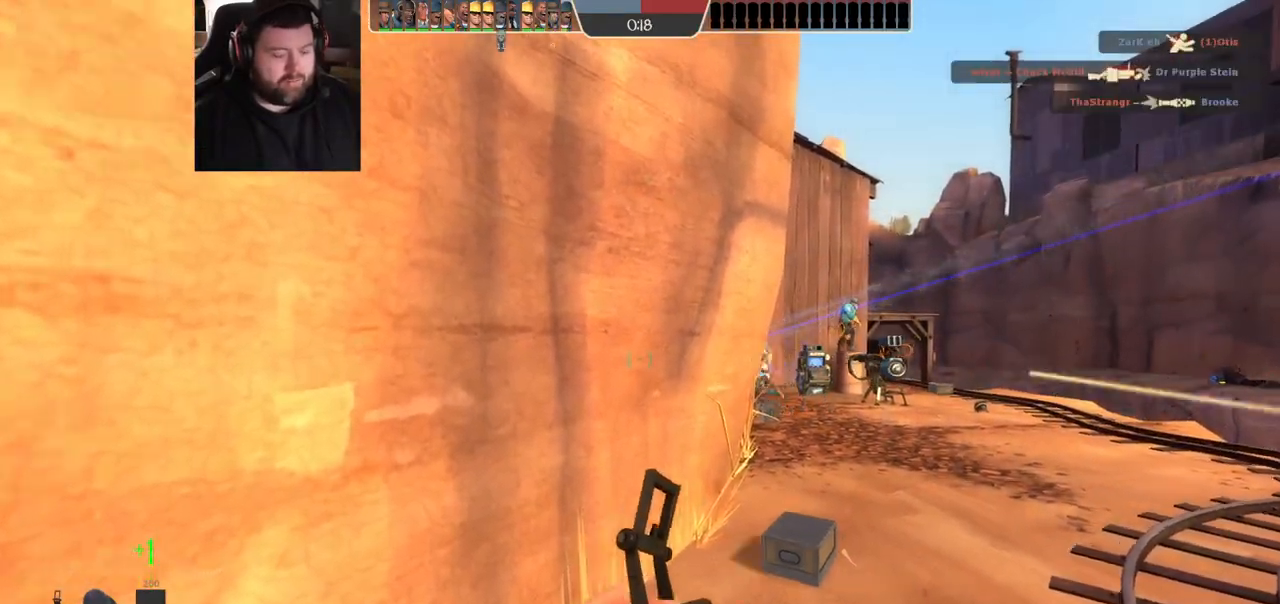
{"dt_ms": 500, "buttons": ["R1"], "left_stick": "up-right", "right_stick": "center", "events": [[150, "L1", "down"], [150, "R1", "down"], [233, "L1", "up"], [233, "R1", "up"], [300, "R1", "down"], [417, "left_stick", "up-right"]]}
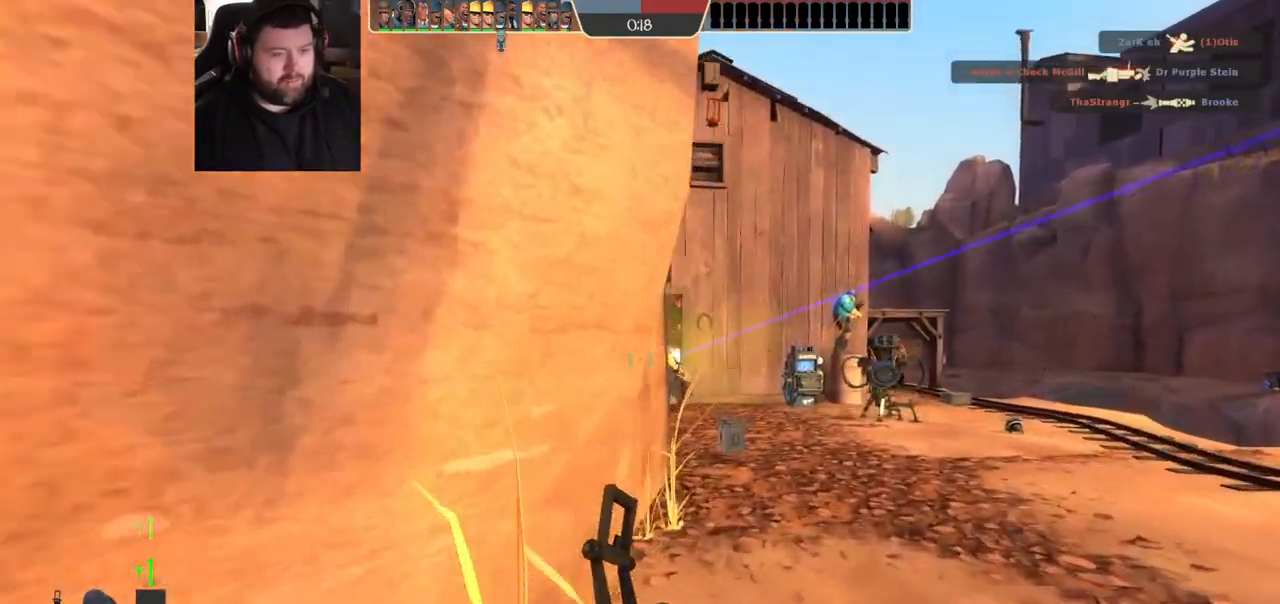
{"dt_ms": 500, "buttons": [], "left_stick": "up-right", "right_stick": "center", "events": [[17, "R1", "up"], [133, "R1", "down"], [133, "R2", "down"], [233, "R2", "up"], [400, "R1", "up"]]}
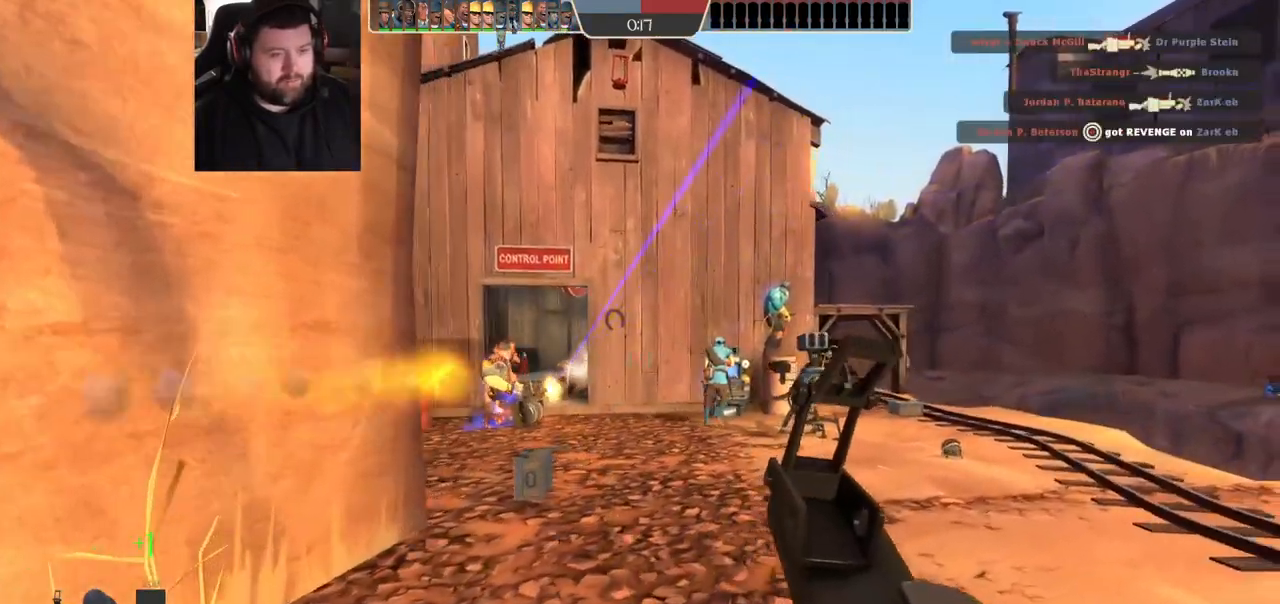
{"dt_ms": 500, "buttons": ["SQUARE"], "left_stick": "up-right", "right_stick": "center", "events": [[183, "SQUARE", "down"], [233, "SQUARE", "up"], [317, "SQUARE", "down"], [383, "SQUARE", "up"], [450, "SQUARE", "down"]]}
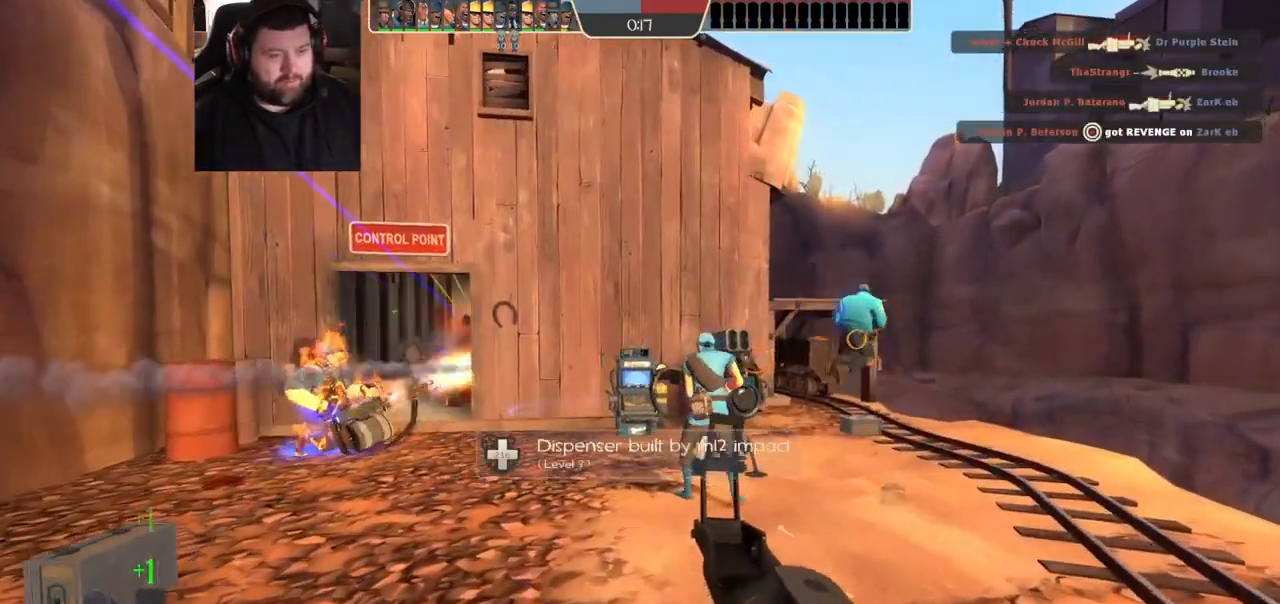
{"dt_ms": 500, "buttons": [], "left_stick": "up-right", "right_stick": "center", "events": [[67, "SQUARE", "up"]]}
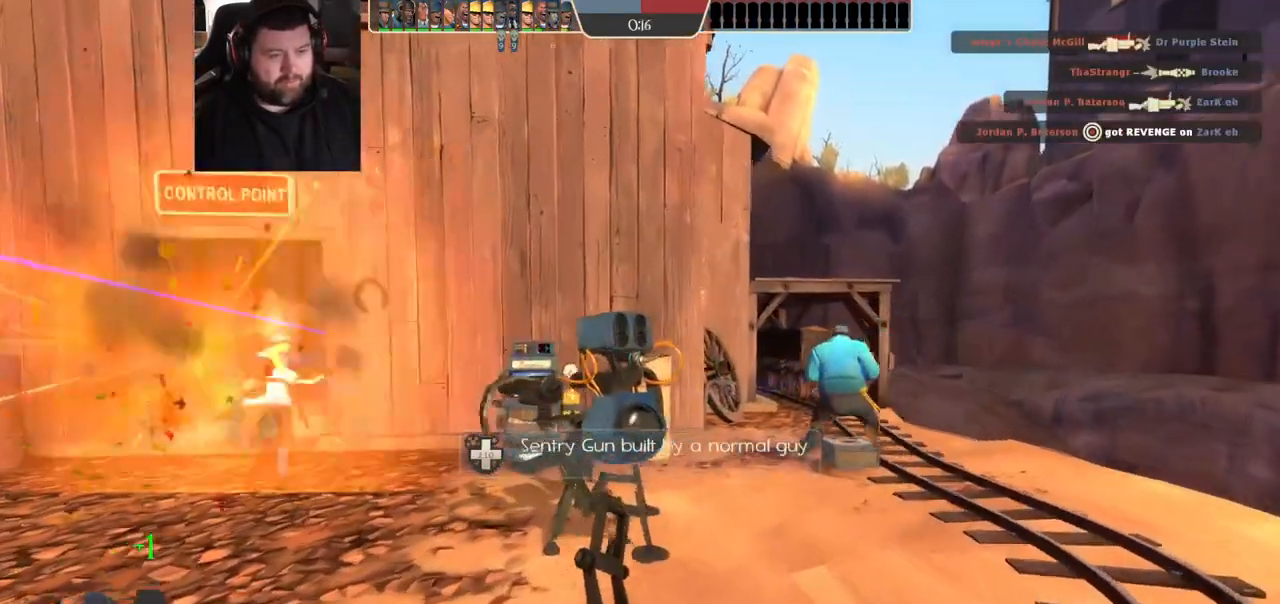
{"dt_ms": 500, "buttons": [], "left_stick": "up", "right_stick": "center", "events": [[317, "left_stick", "up"]]}
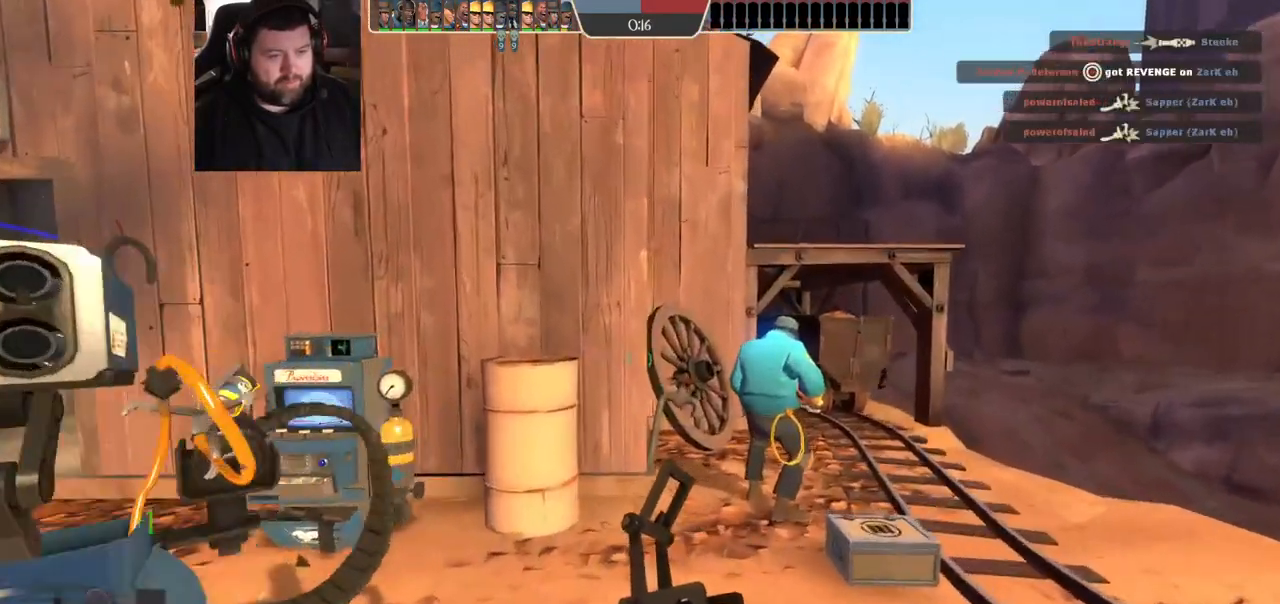
{"dt_ms": 500, "buttons": [], "left_stick": "up", "right_stick": "center", "events": []}
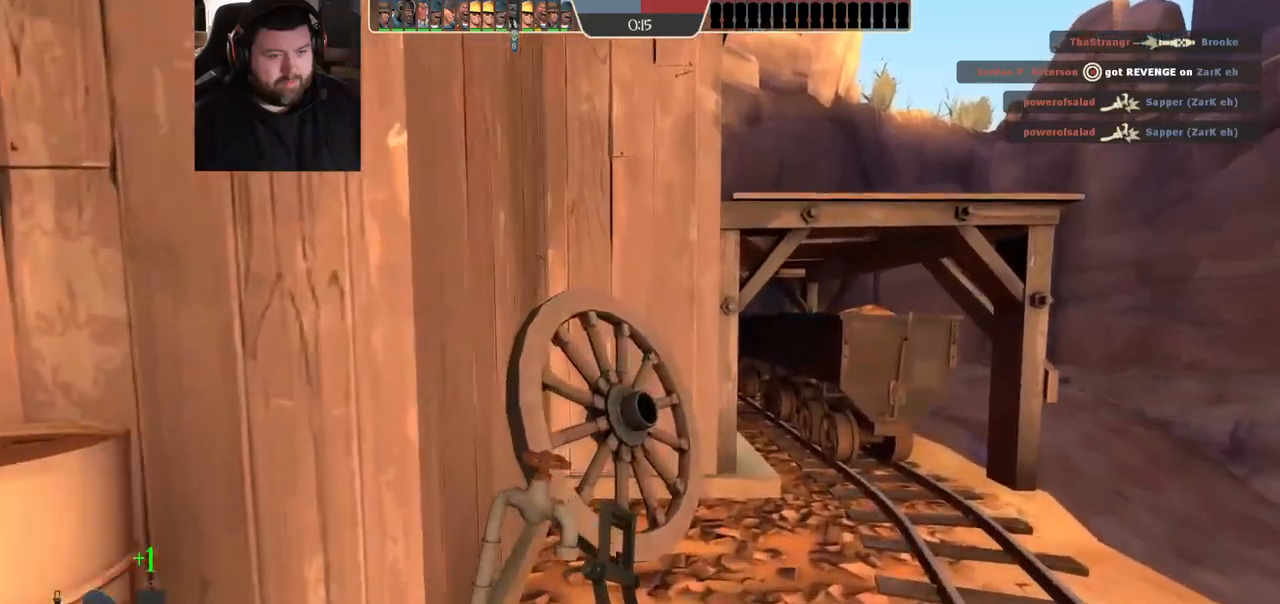
{"dt_ms": 500, "buttons": ["R1", "R2"], "left_stick": "center", "right_stick": "center", "events": [[50, "L1", "down"], [117, "L1", "up"], [367, "left_stick", "center"], [383, "R1", "down"], [383, "R2", "down"]]}
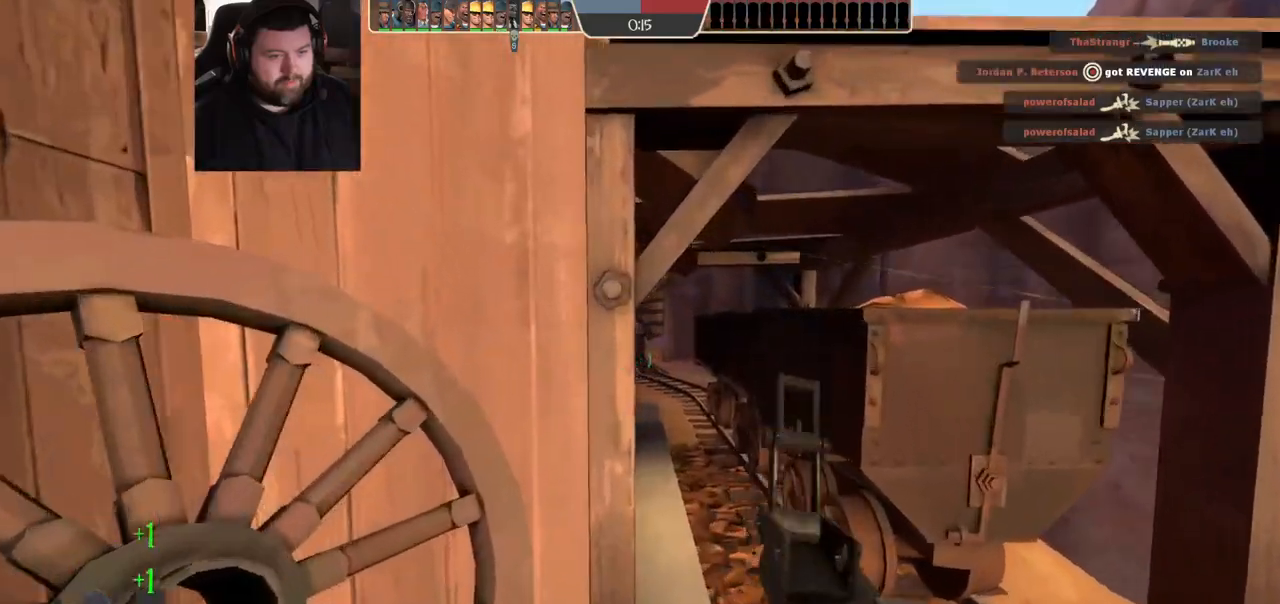
{"dt_ms": 500, "buttons": ["R1", "R2"], "left_stick": "center", "right_stick": "center", "events": []}
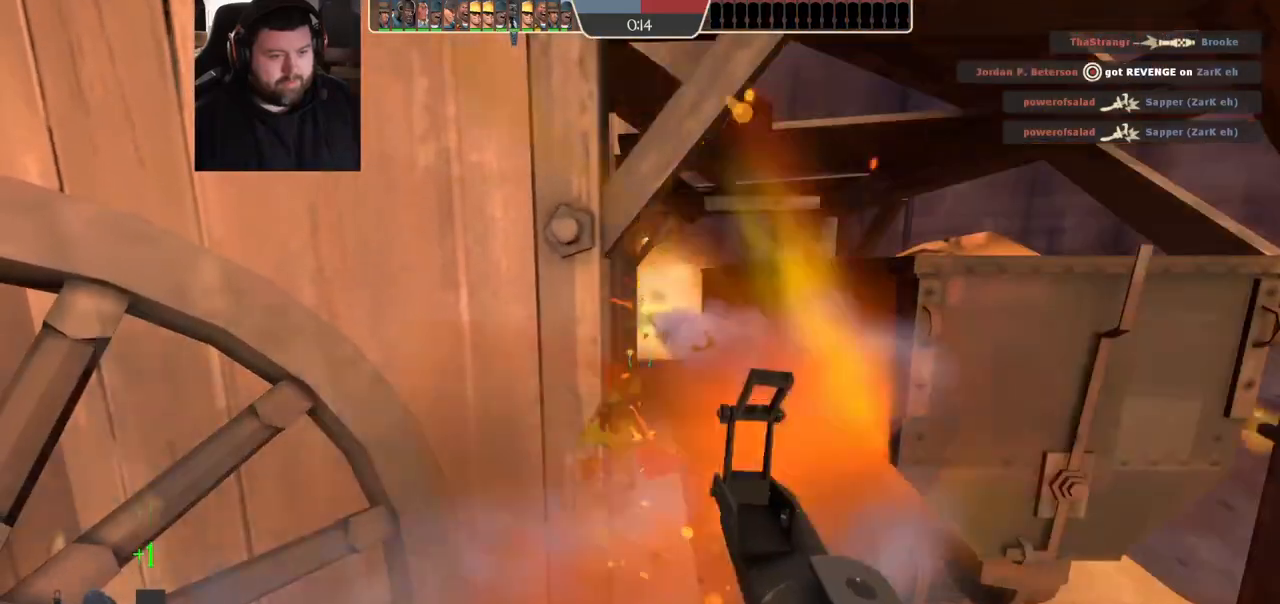
{"dt_ms": 500, "buttons": ["R1", "R2"], "left_stick": "center", "right_stick": "center", "events": []}